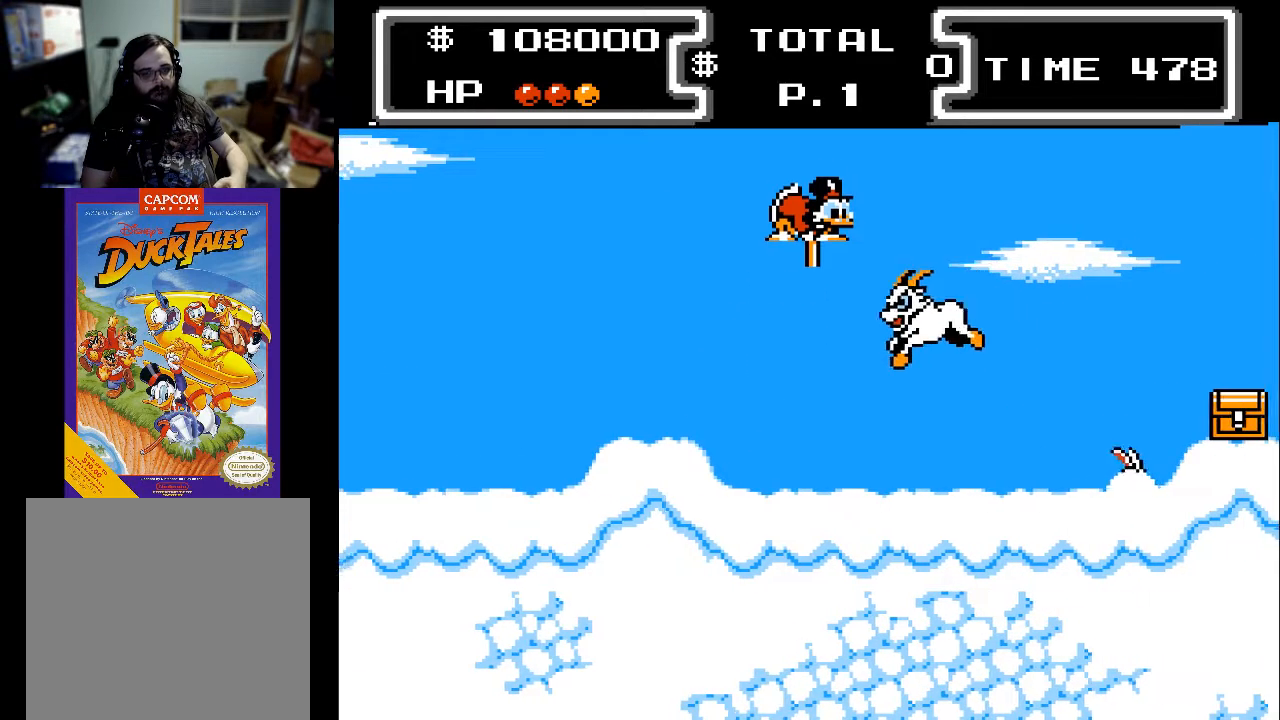
Gameplay with a controller (Xbox layout); each line is a JSON object with the inputs held at the frame after it. "events" lists button and stick changes between this image and that frame as [ms after this image, input, new state], when the widget could be followed in between. Not read: left_stick right_stick.
{"buttons": ["X", "DPAD_DOWN", "DPAD_RIGHT"], "events": [[33, "DPAD_RIGHT", "down"]]}
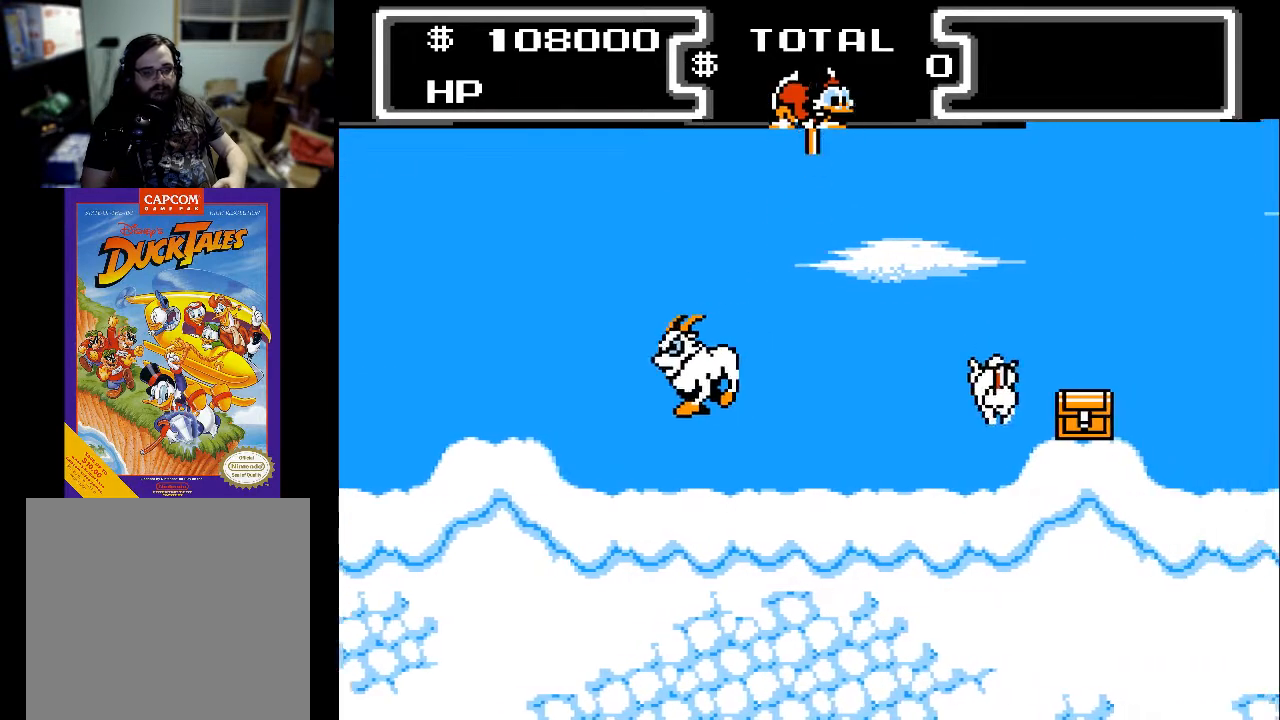
{"buttons": ["X", "DPAD_DOWN", "DPAD_LEFT"], "events": [[433, "DPAD_RIGHT", "up"], [500, "DPAD_LEFT", "down"]]}
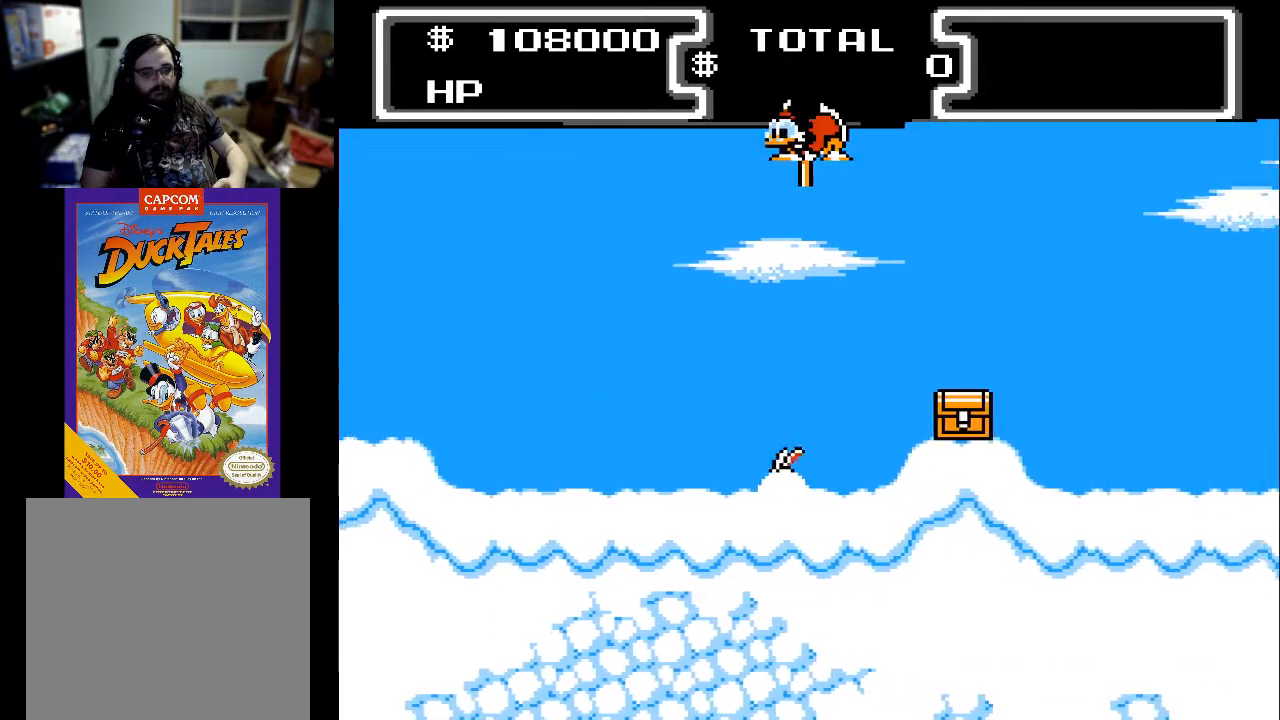
{"buttons": ["X", "DPAD_DOWN", "DPAD_RIGHT"], "events": [[200, "DPAD_LEFT", "up"], [233, "DPAD_LEFT", "down"], [433, "DPAD_LEFT", "up"], [467, "DPAD_RIGHT", "down"]]}
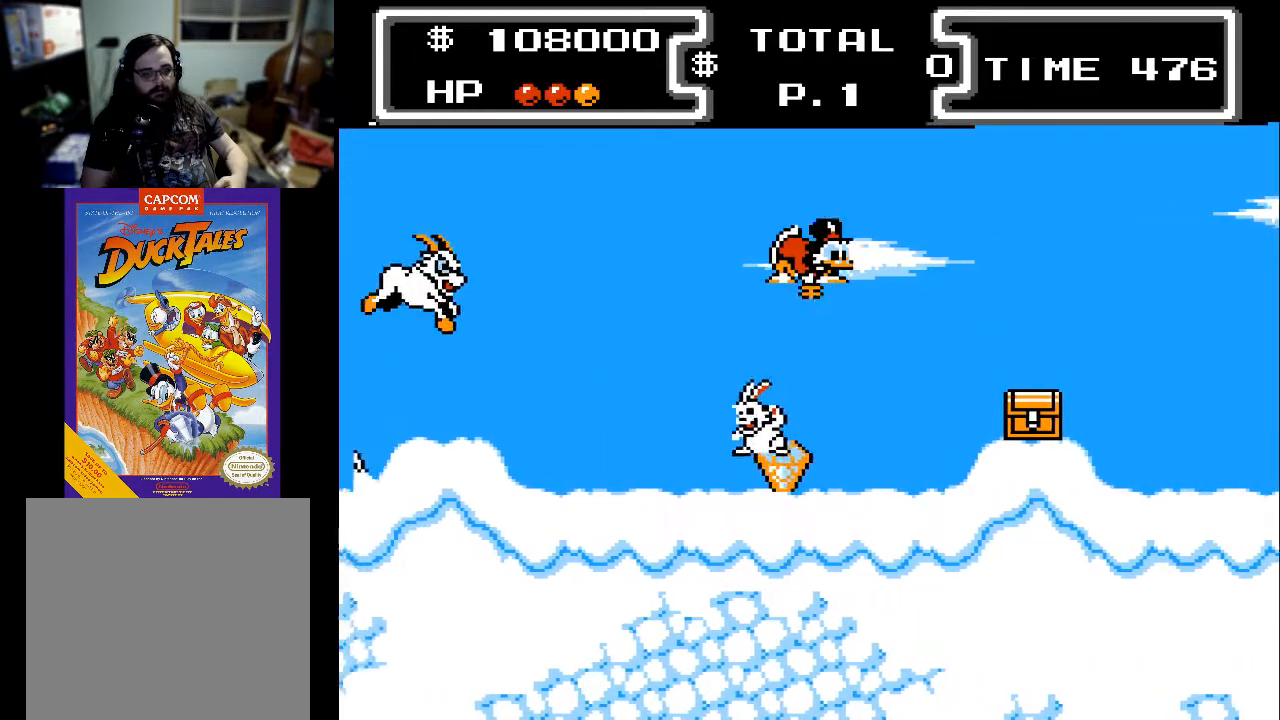
{"buttons": ["X", "DPAD_DOWN", "DPAD_RIGHT"], "events": []}
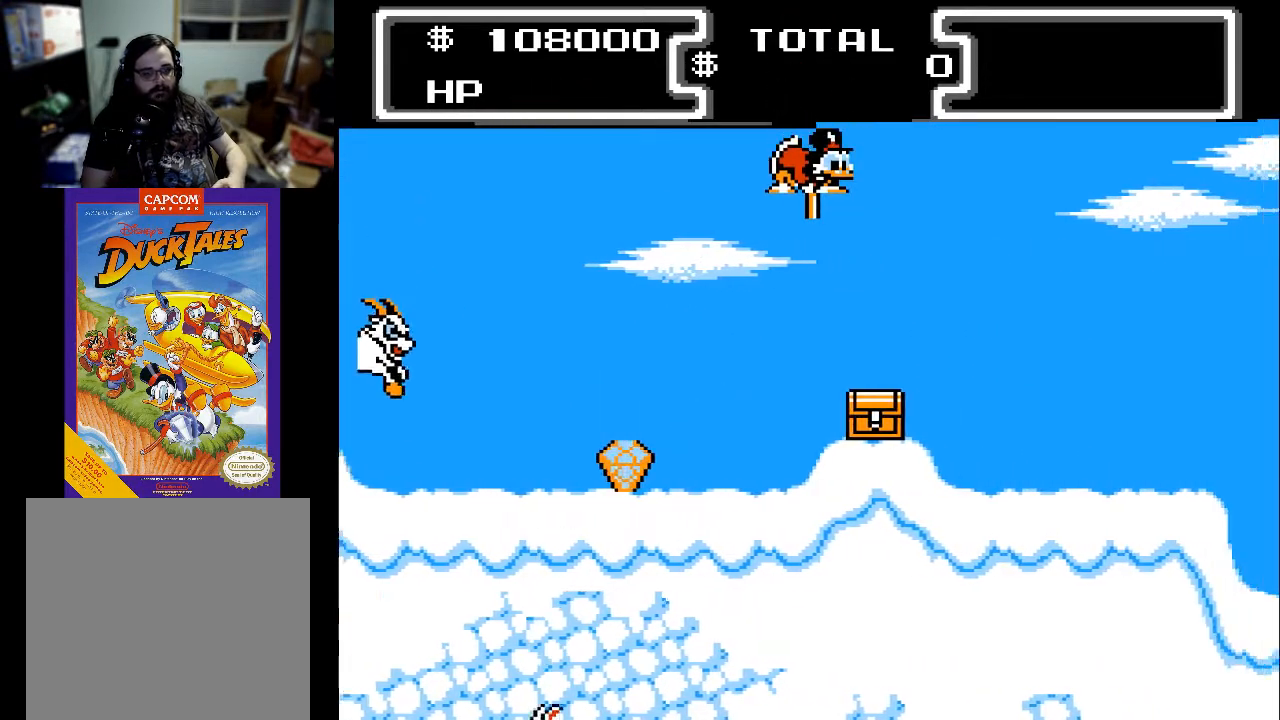
{"buttons": ["X", "DPAD_DOWN"], "events": [[200, "DPAD_RIGHT", "up"]]}
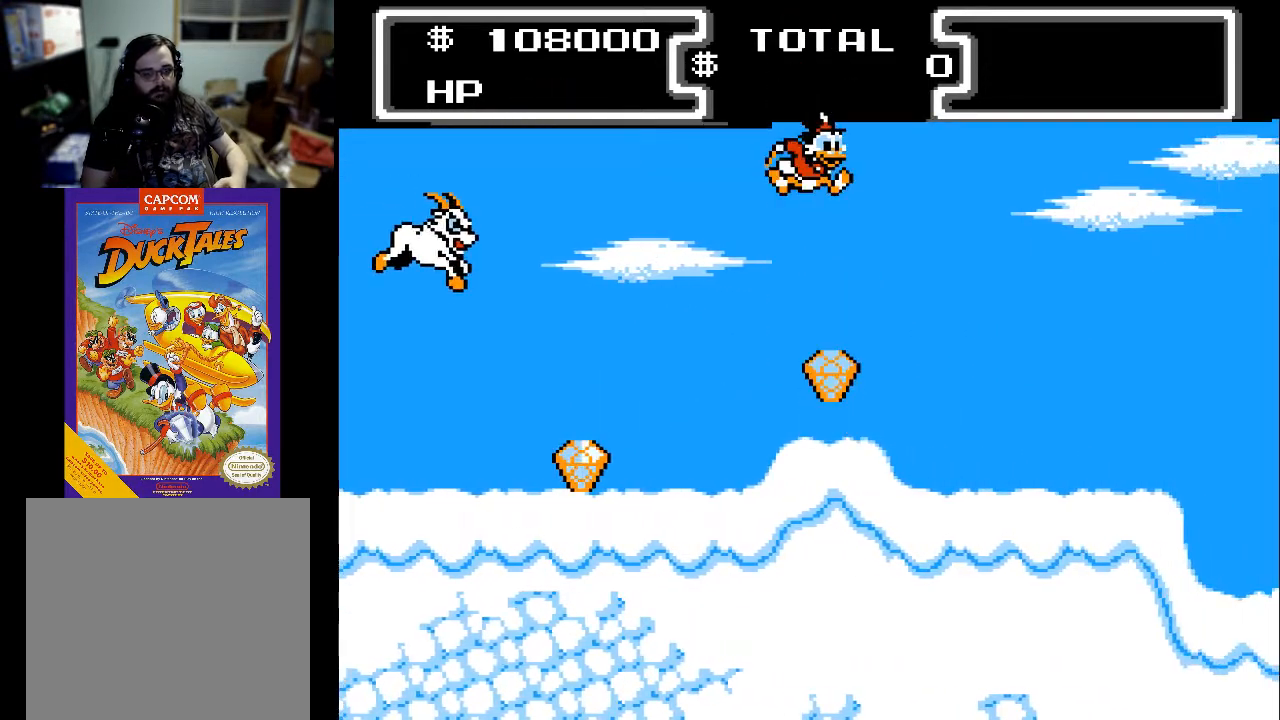
{"buttons": ["DPAD_RIGHT"], "events": [[33, "X", "up"], [167, "DPAD_DOWN", "up"], [333, "DPAD_RIGHT", "down"]]}
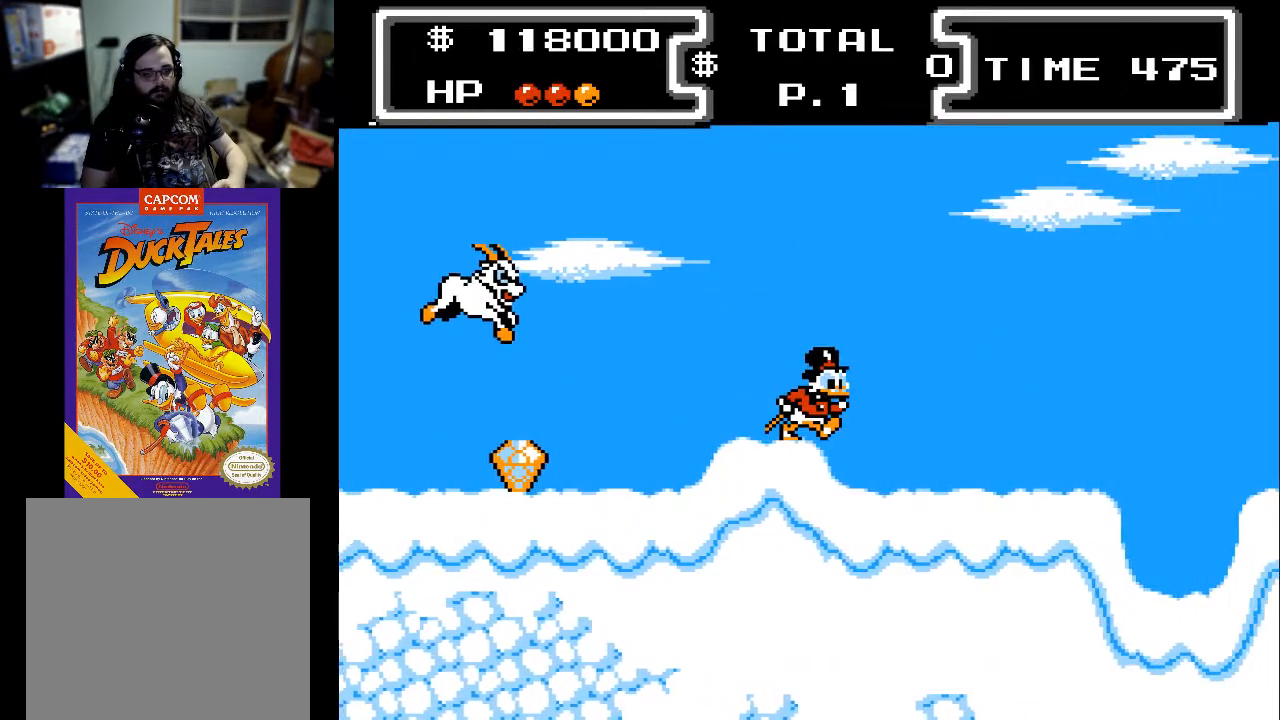
{"buttons": ["DPAD_RIGHT"], "events": []}
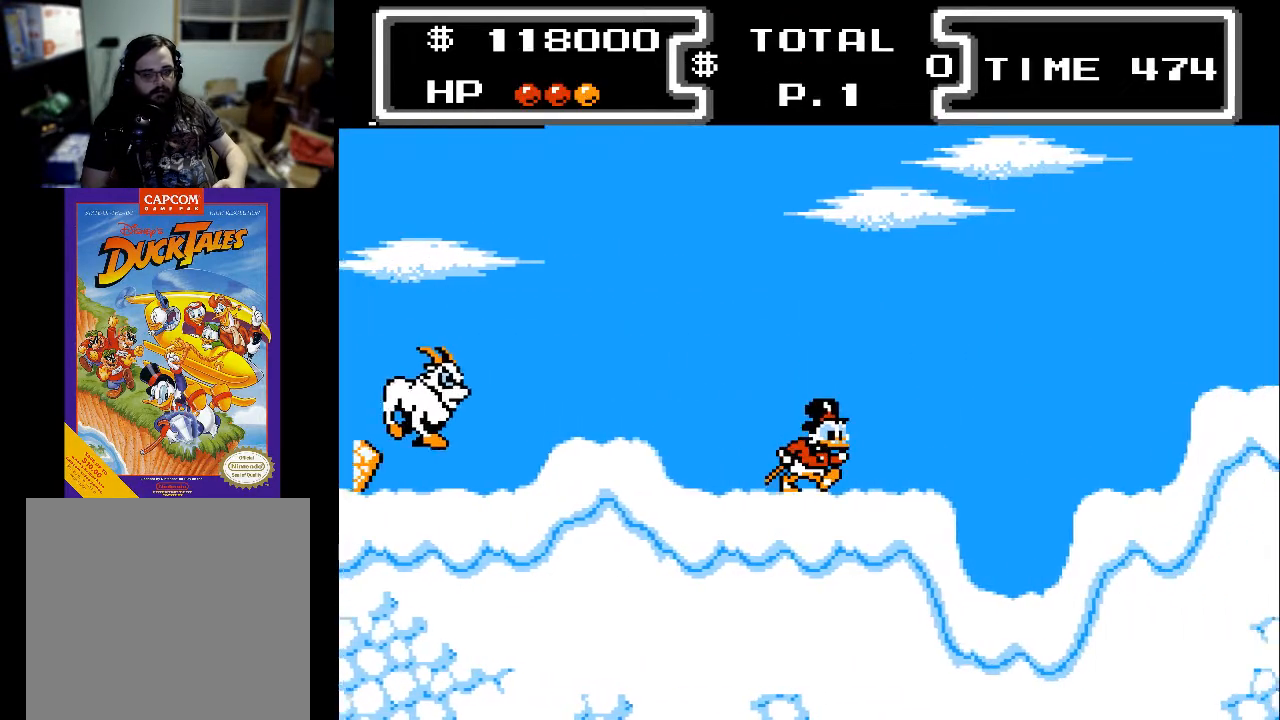
{"buttons": ["A", "DPAD_RIGHT"], "events": [[333, "A", "down"]]}
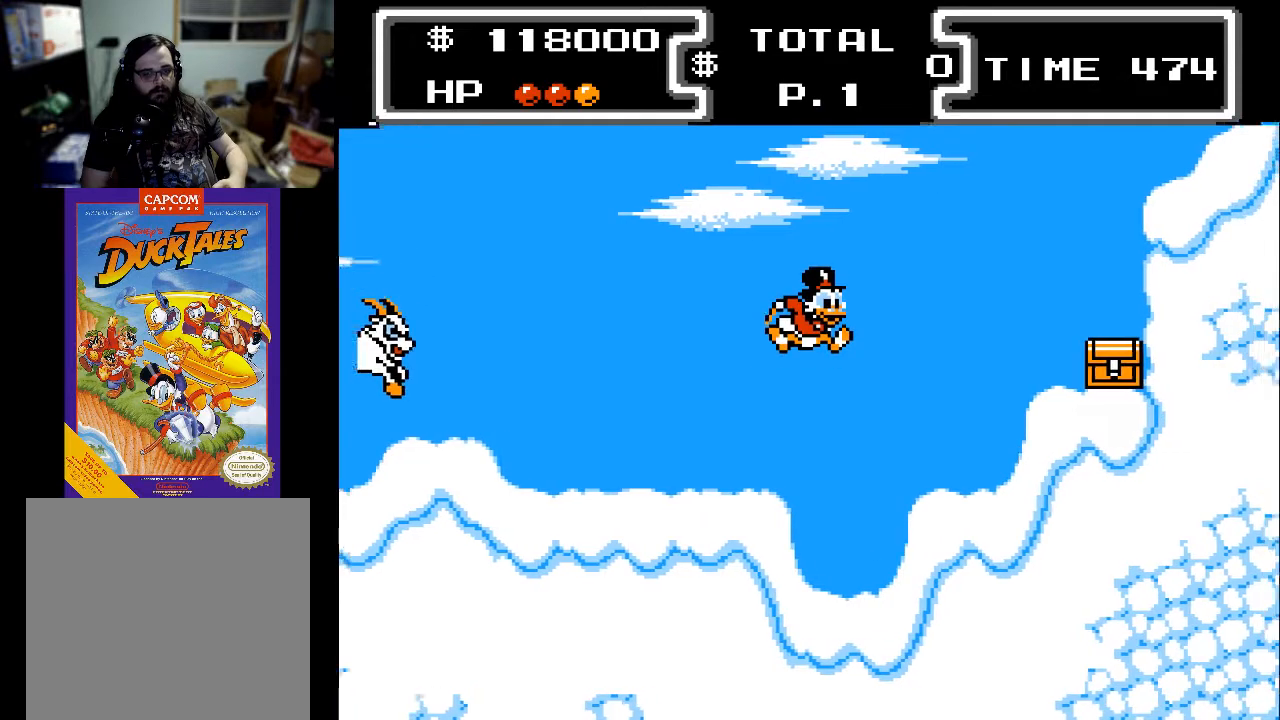
{"buttons": ["A", "DPAD_RIGHT"], "events": [[33, "A", "up"], [433, "A", "down"]]}
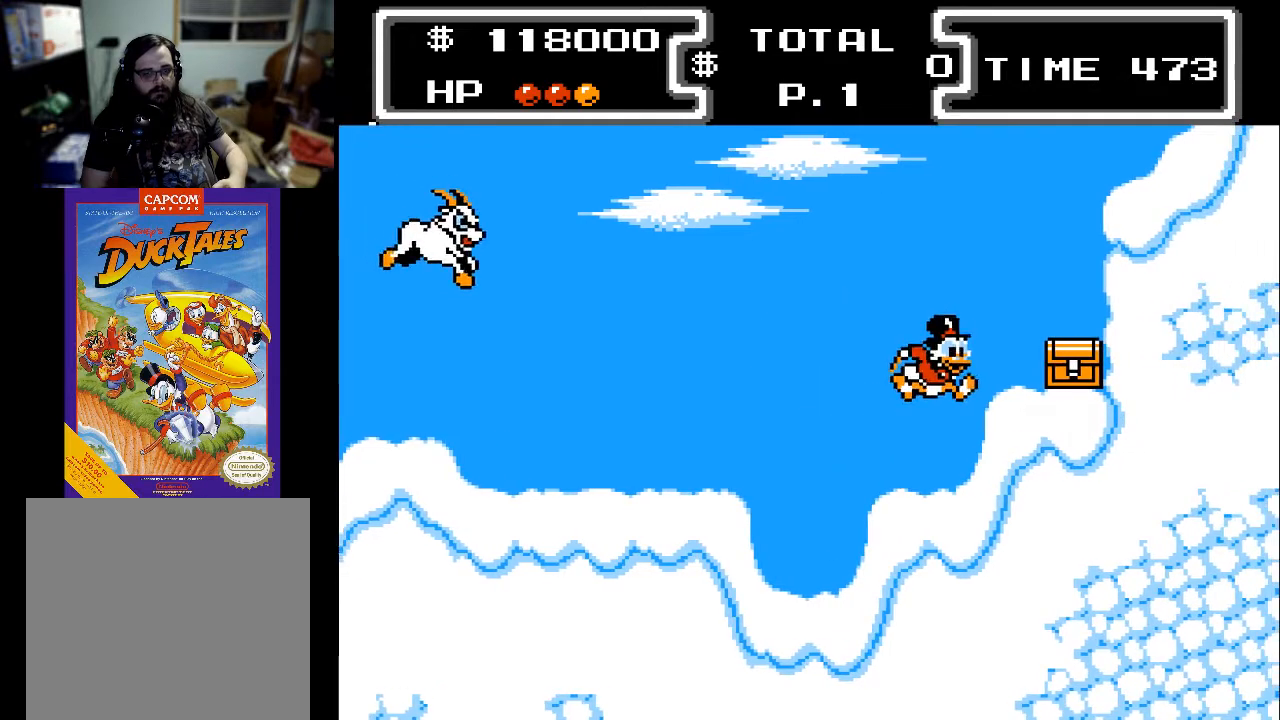
{"buttons": ["A", "DPAD_RIGHT"], "events": [[167, "A", "up"], [500, "A", "down"]]}
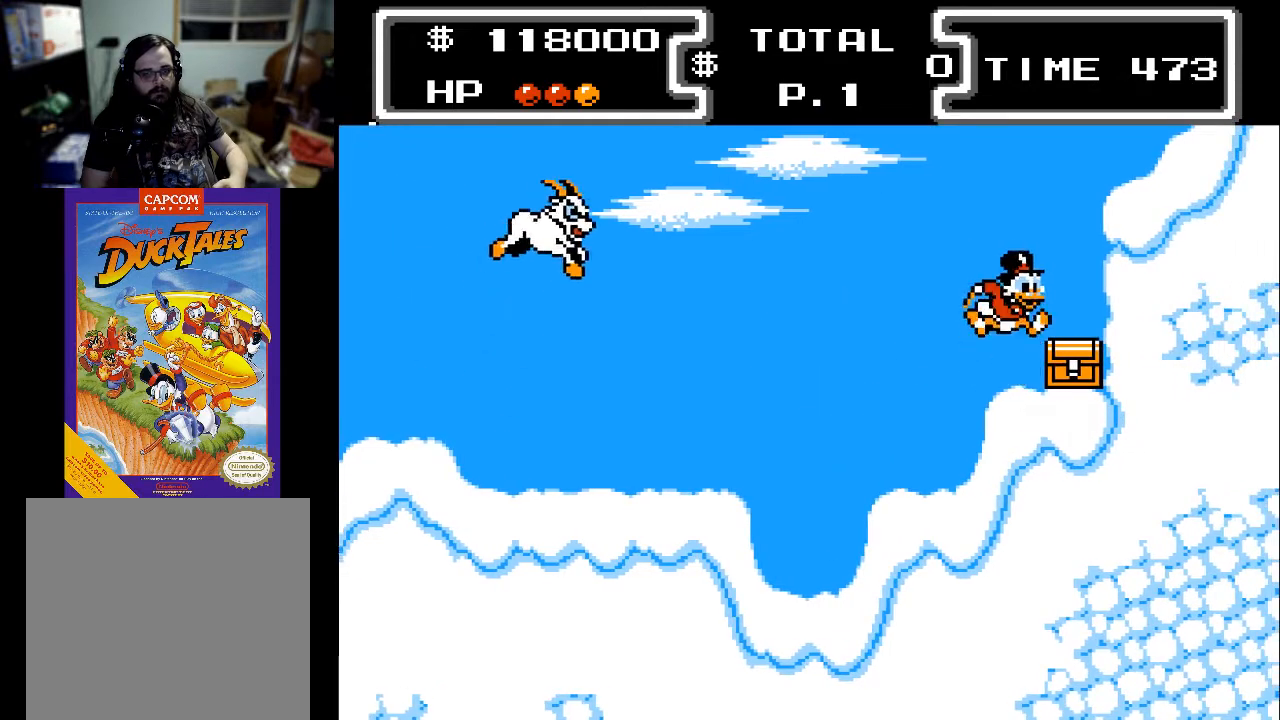
{"buttons": ["X", "DPAD_DOWN", "DPAD_RIGHT"], "events": [[133, "DPAD_DOWN", "down"], [167, "DPAD_RIGHT", "up"], [167, "X", "down"], [200, "A", "up"], [467, "DPAD_RIGHT", "down"]]}
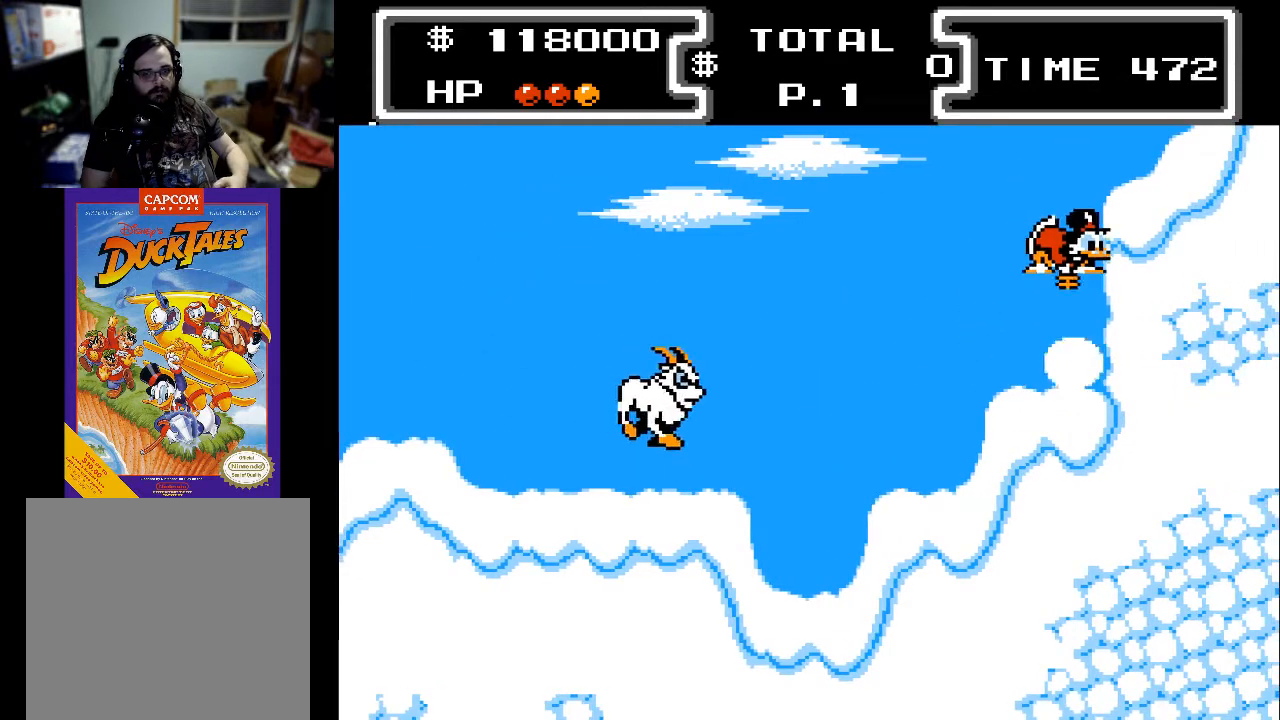
{"buttons": ["DPAD_RIGHT"], "events": [[33, "DPAD_RIGHT", "up"], [100, "DPAD_RIGHT", "down"], [300, "X", "up"], [467, "DPAD_DOWN", "up"]]}
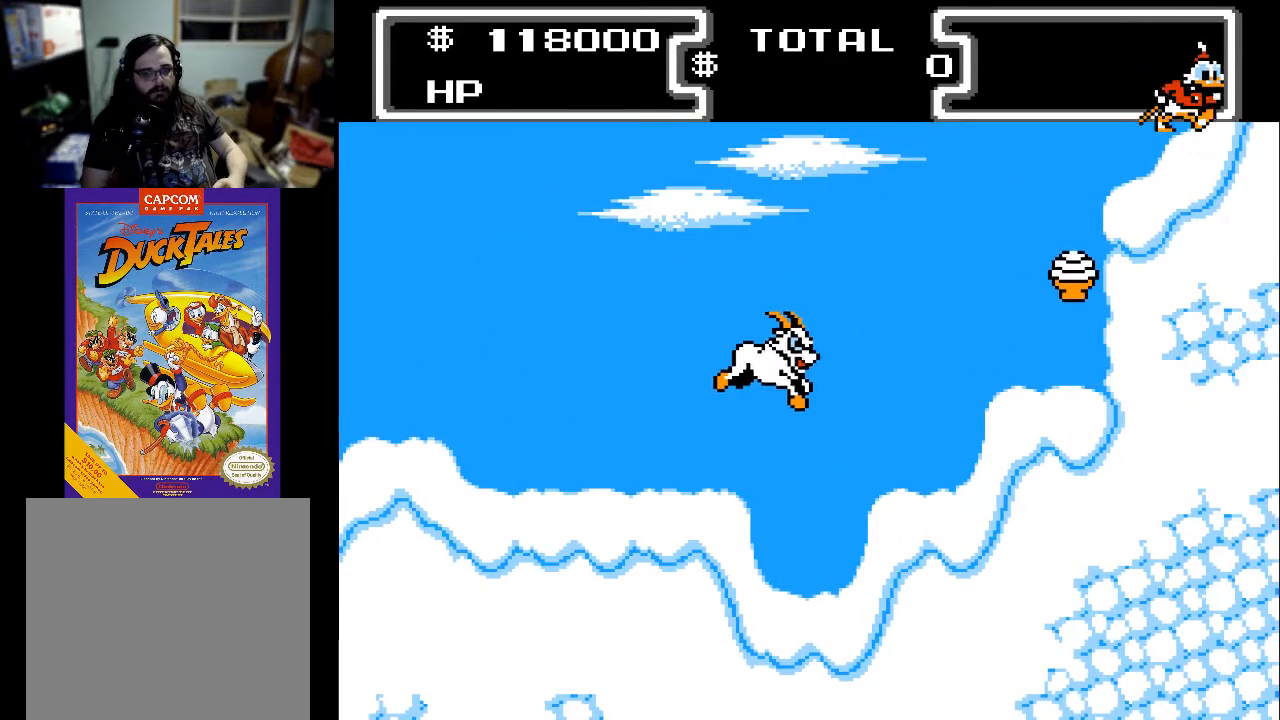
{"buttons": ["A", "DPAD_RIGHT"], "events": [[167, "A", "down"]]}
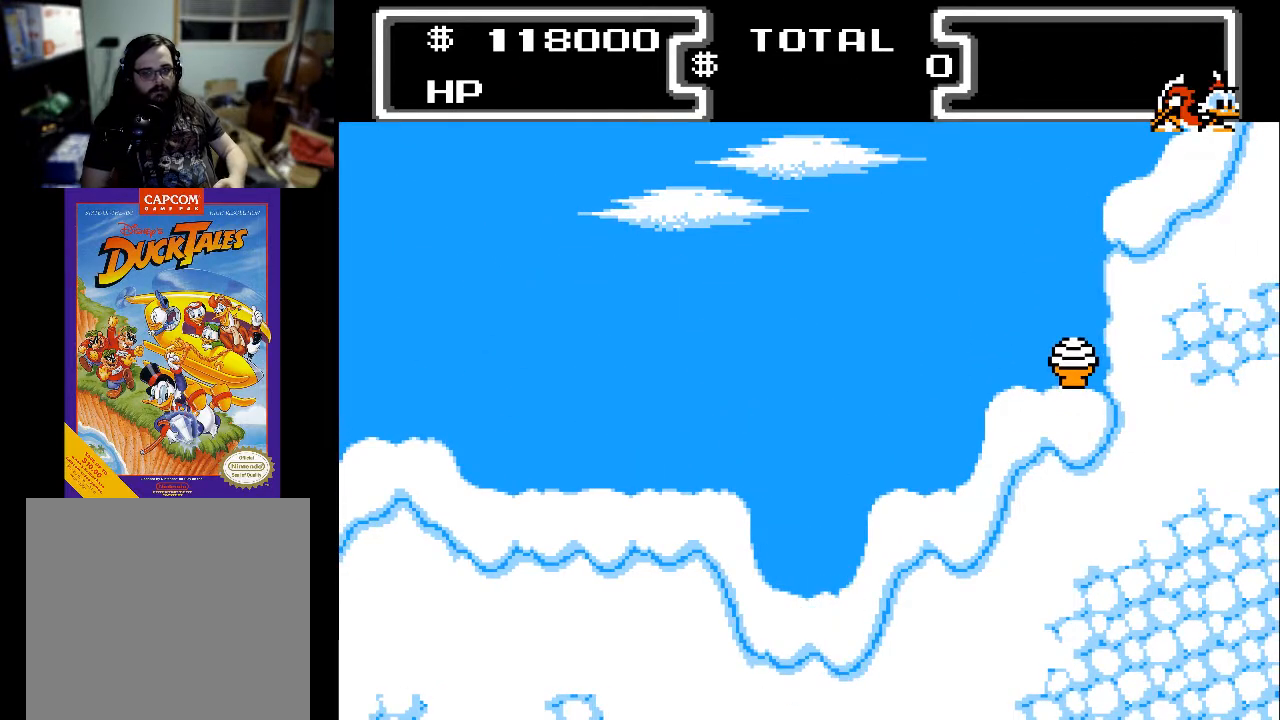
{"buttons": ["DPAD_LEFT"], "events": [[67, "A", "up"], [167, "A", "down"], [300, "A", "up"], [300, "DPAD_RIGHT", "up"], [333, "DPAD_LEFT", "down"]]}
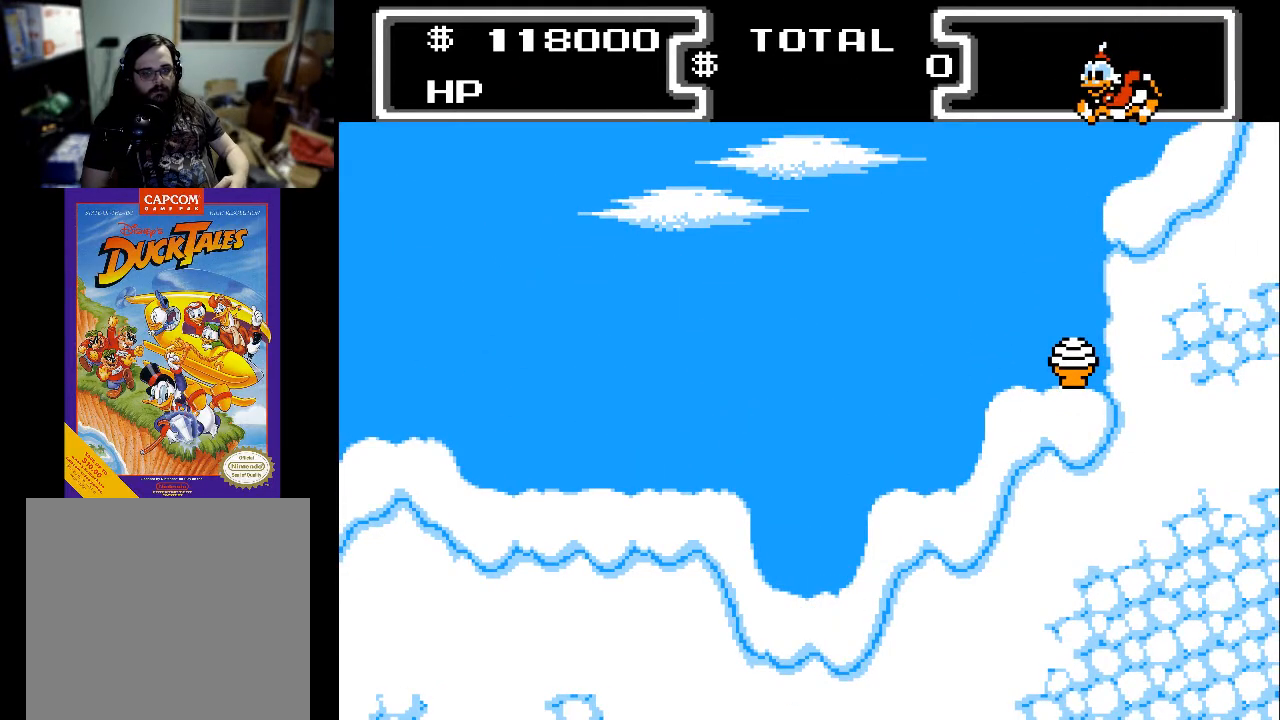
{"buttons": ["DPAD_RIGHT"], "events": [[400, "DPAD_LEFT", "up"], [433, "DPAD_RIGHT", "down"]]}
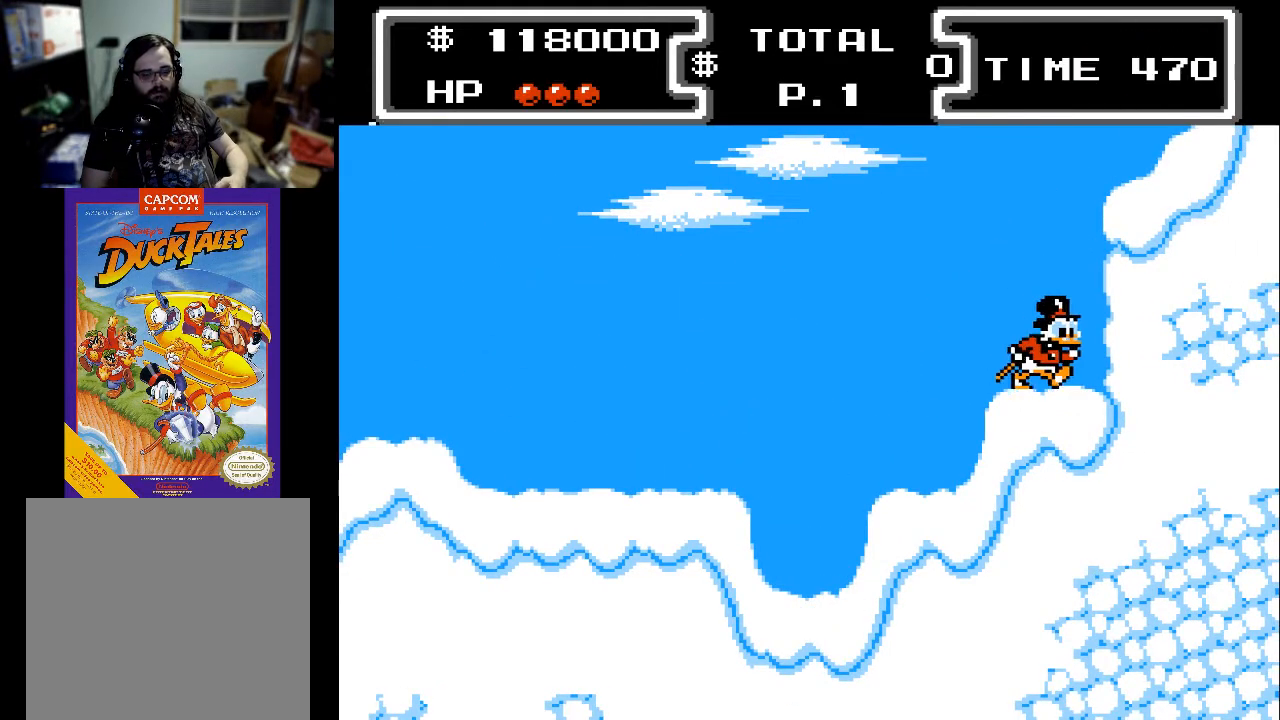
{"buttons": ["DPAD_LEFT"], "events": [[133, "DPAD_RIGHT", "up"], [200, "DPAD_LEFT", "down"]]}
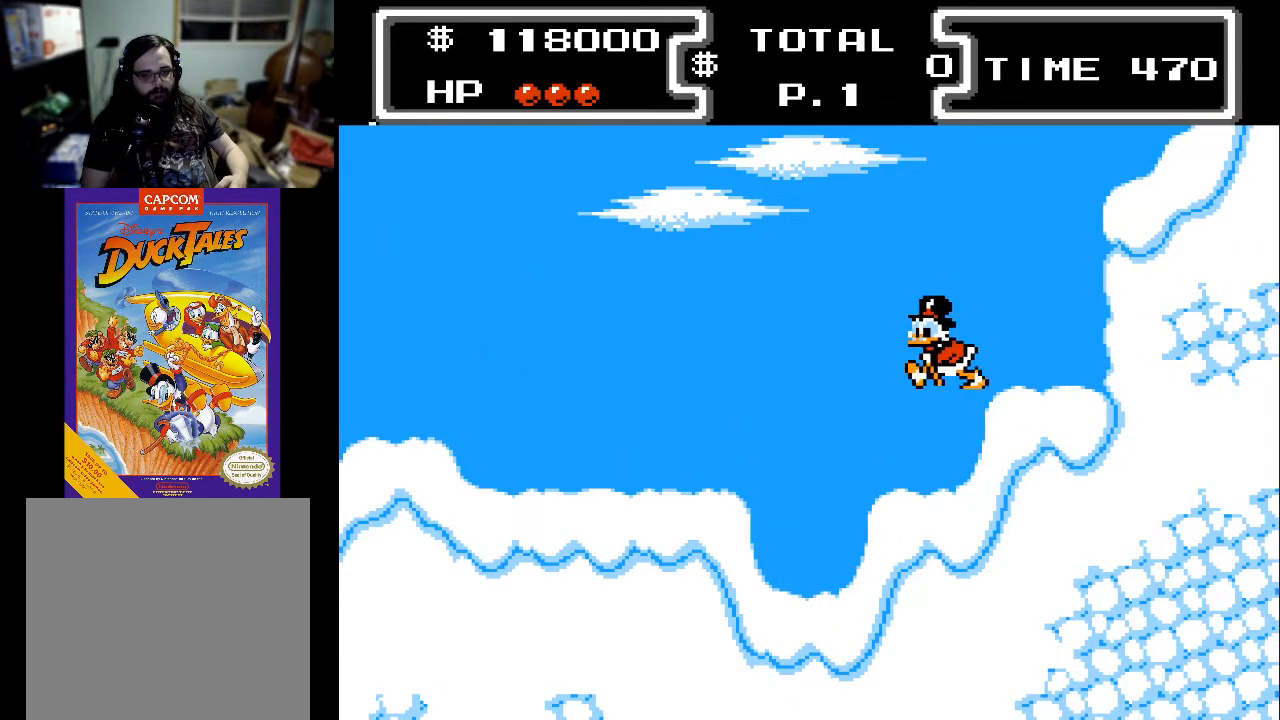
{"buttons": [], "events": [[500, "DPAD_LEFT", "up"]]}
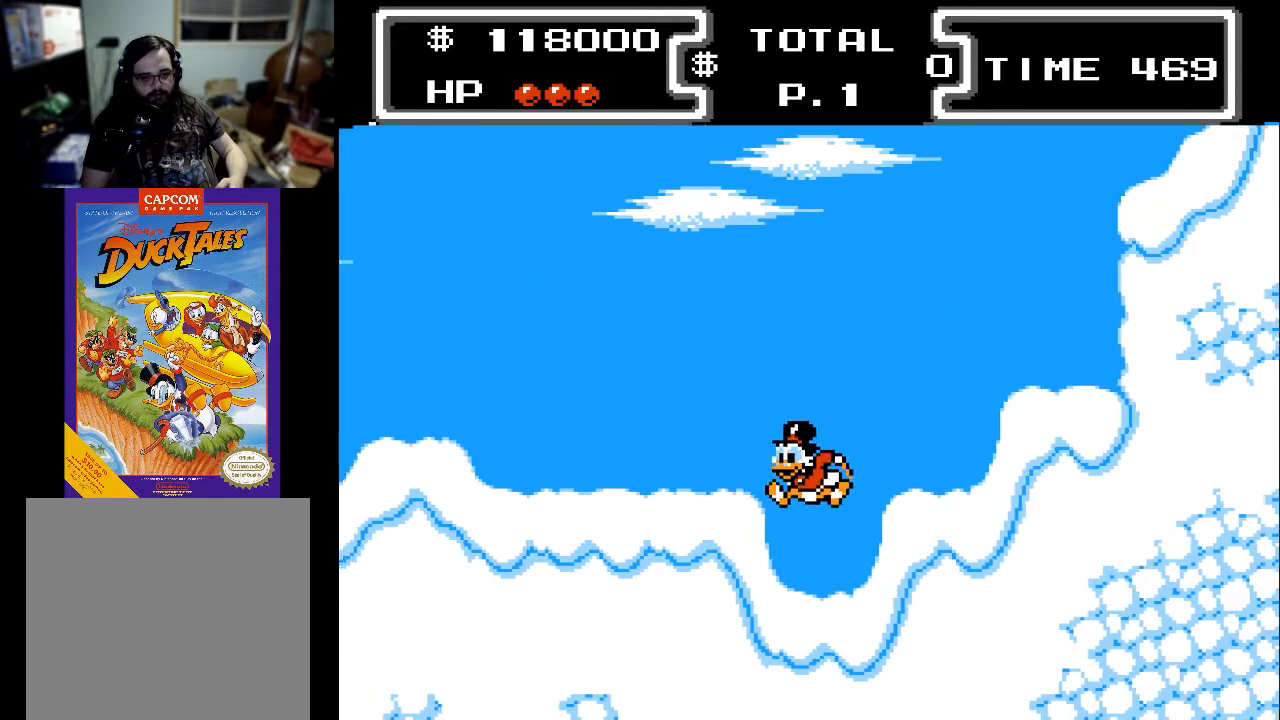
{"buttons": ["A", "DPAD_LEFT"], "events": [[100, "DPAD_RIGHT", "down"], [233, "DPAD_RIGHT", "up"], [267, "DPAD_LEFT", "down"], [367, "A", "down"]]}
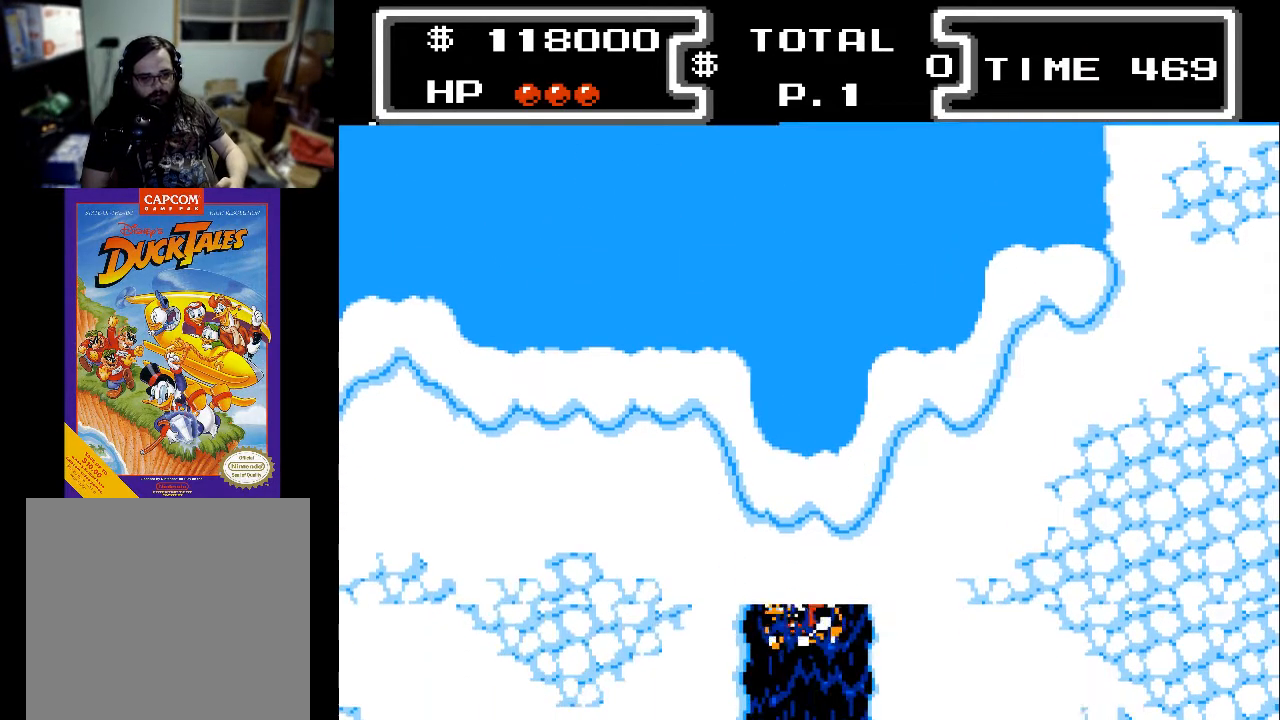
{"buttons": [], "events": [[133, "A", "up"], [200, "DPAD_LEFT", "up"]]}
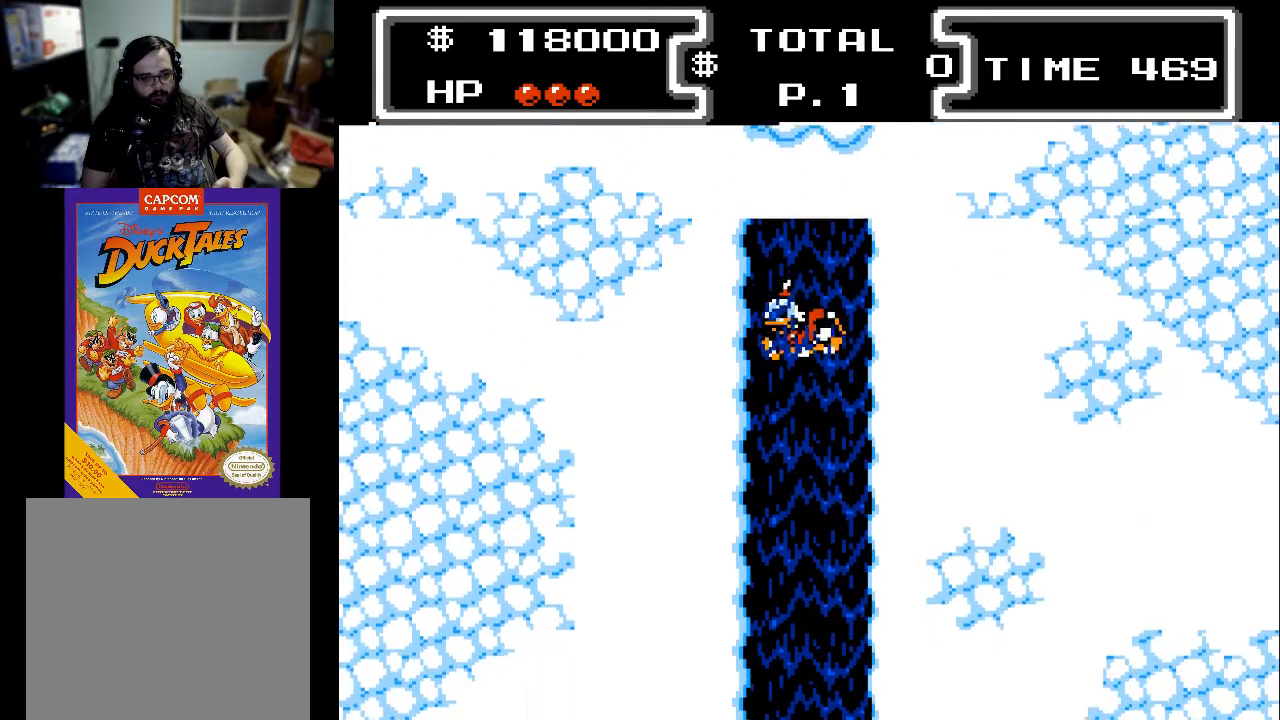
{"buttons": [], "events": []}
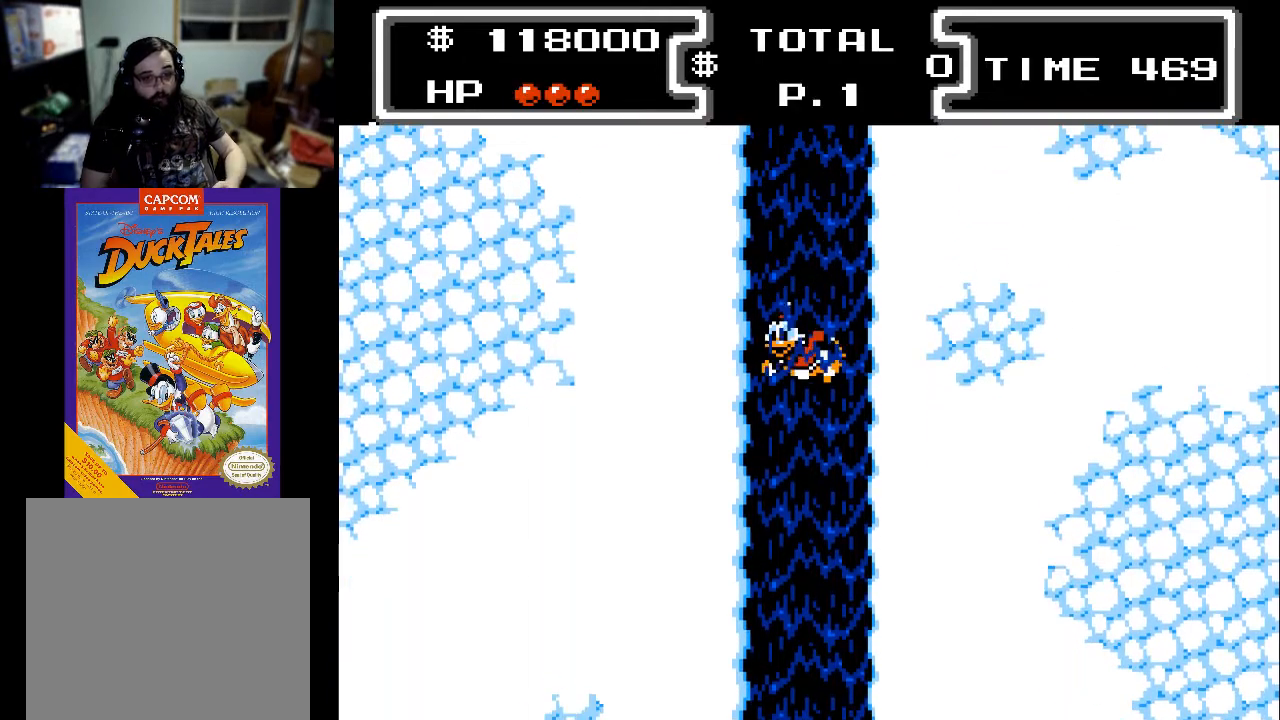
{"buttons": [], "events": []}
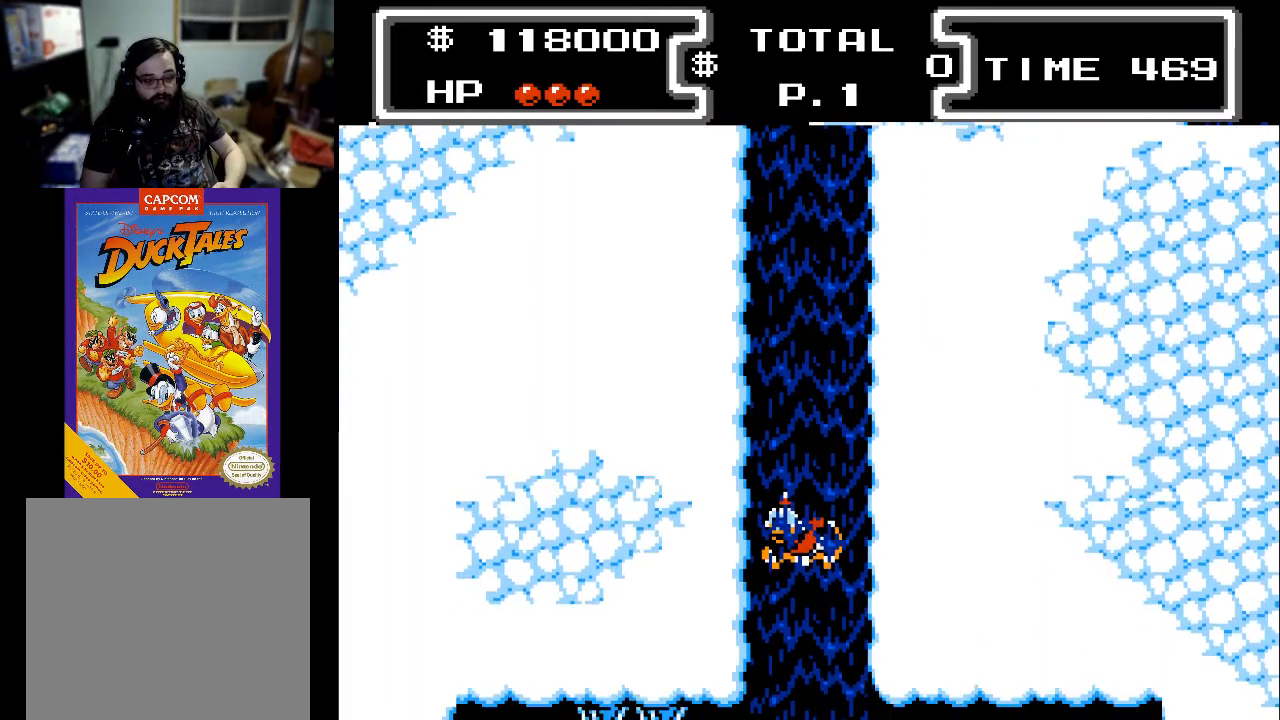
{"buttons": [], "events": []}
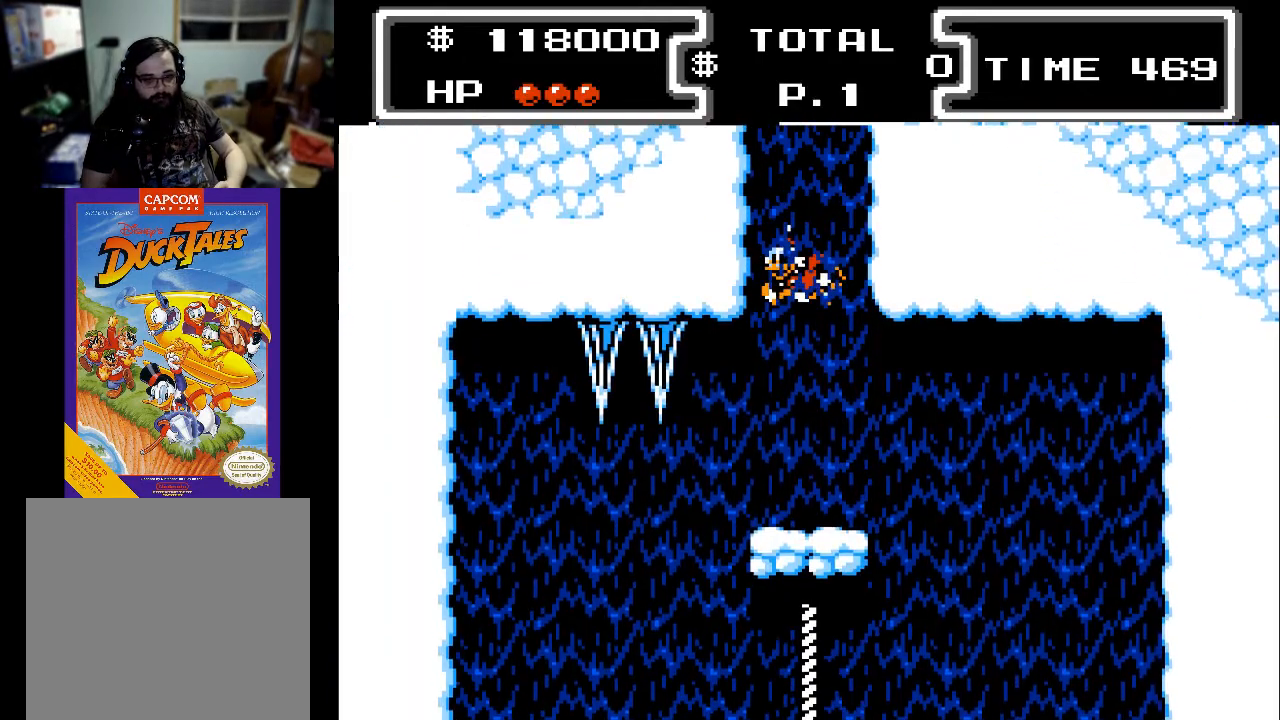
{"buttons": [], "events": []}
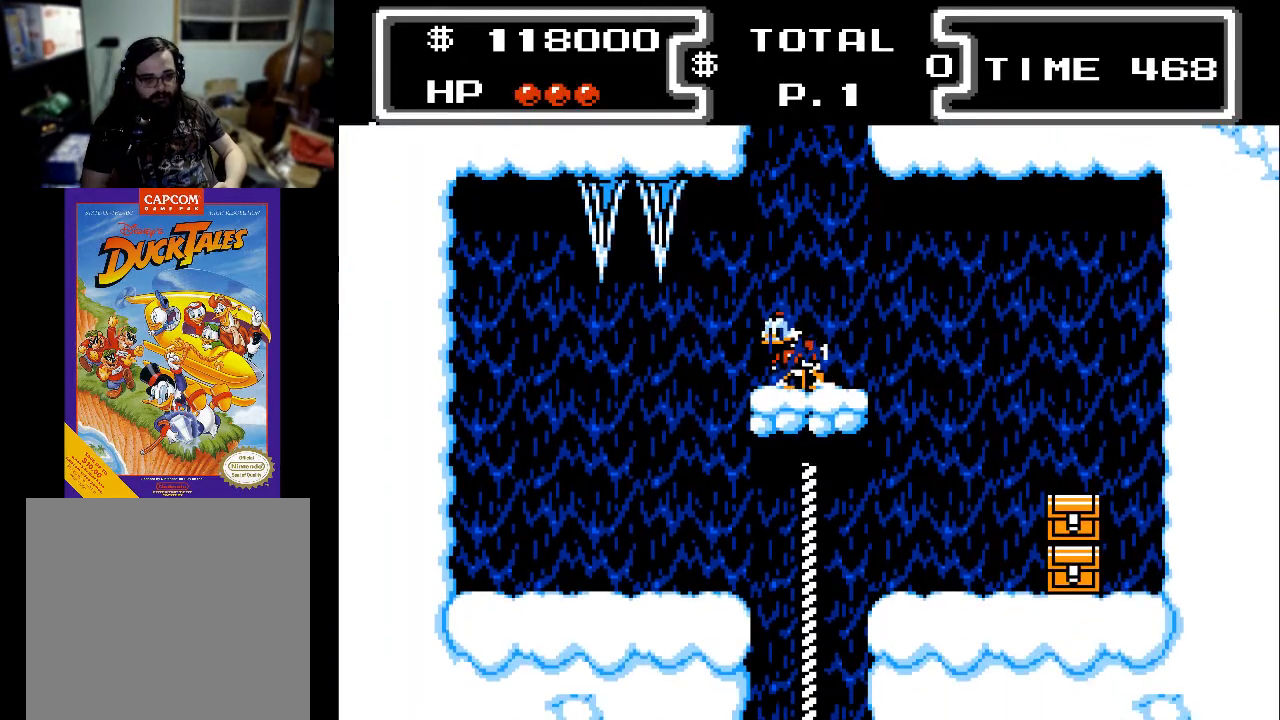
{"buttons": ["A", "DPAD_RIGHT"], "events": [[200, "DPAD_RIGHT", "down"], [467, "A", "down"]]}
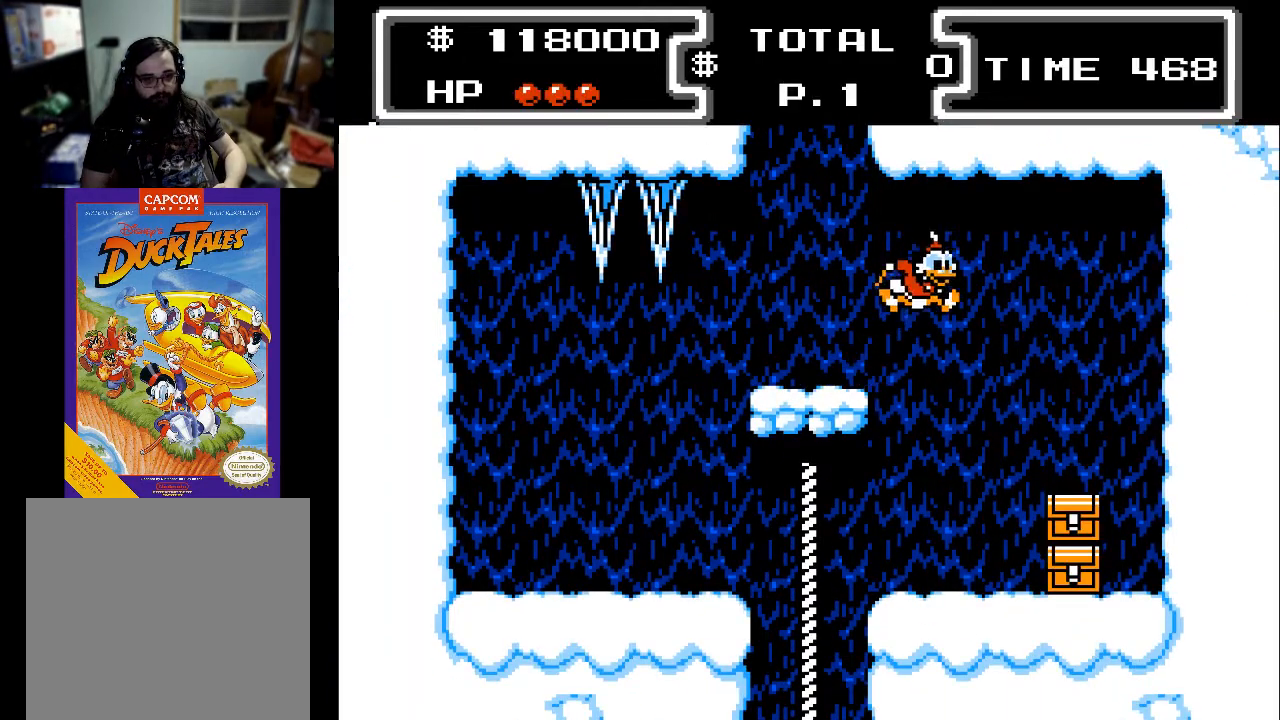
{"buttons": ["X", "DPAD_DOWN", "DPAD_RIGHT"], "events": [[133, "A", "up"], [267, "DPAD_DOWN", "down"], [300, "DPAD_RIGHT", "up"], [333, "X", "down"], [400, "DPAD_RIGHT", "down"]]}
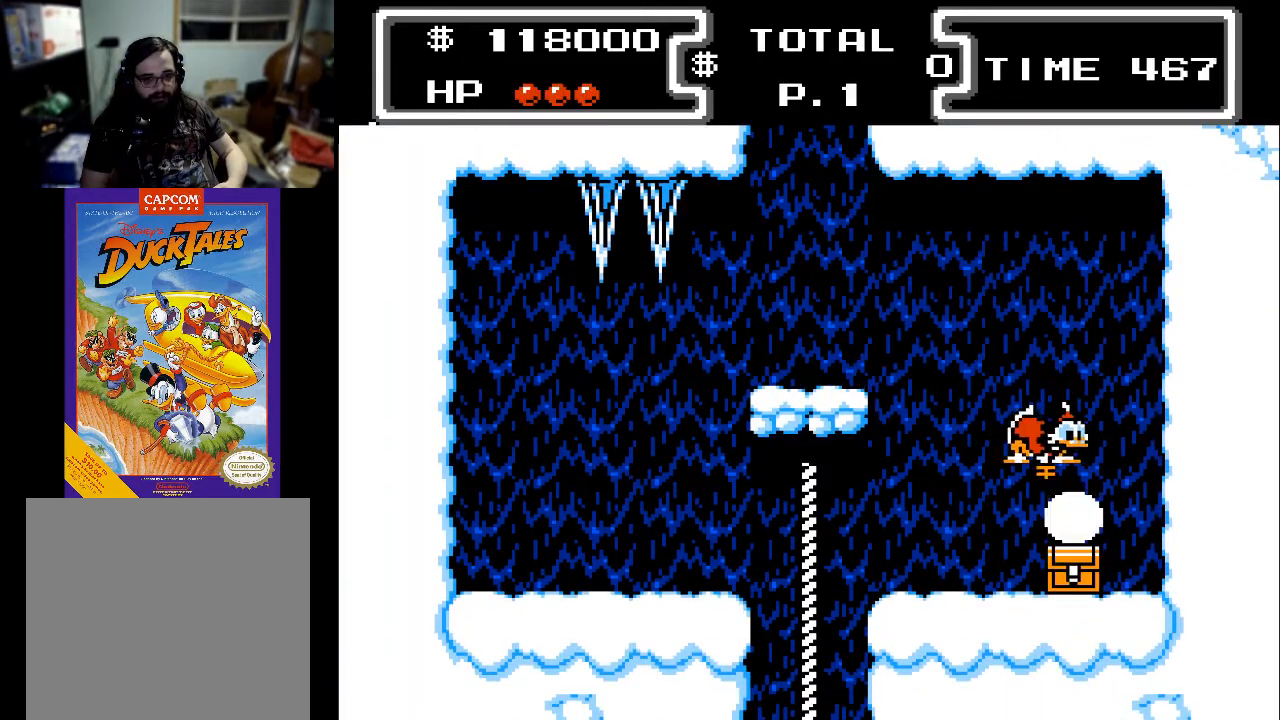
{"buttons": ["X", "DPAD_DOWN"], "events": [[67, "DPAD_RIGHT", "up"]]}
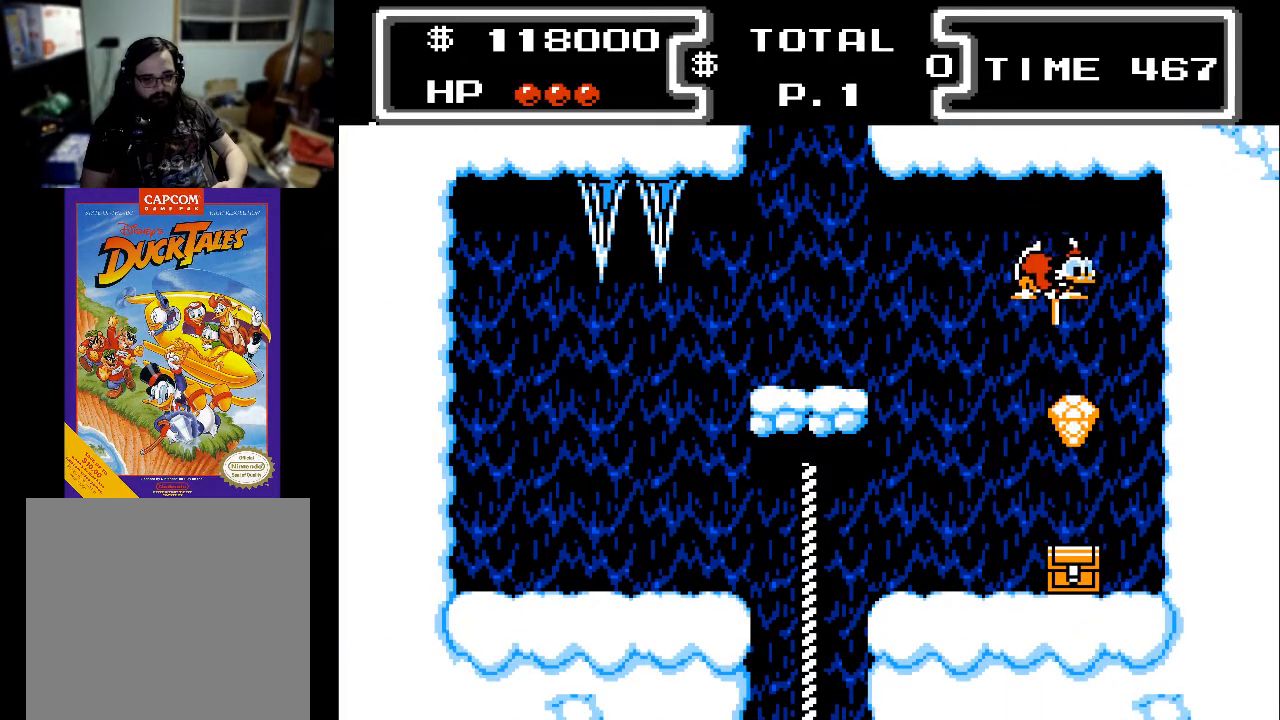
{"buttons": ["DPAD_DOWN"], "events": [[467, "DPAD_RIGHT", "down"], [500, "DPAD_RIGHT", "up"], [500, "X", "up"]]}
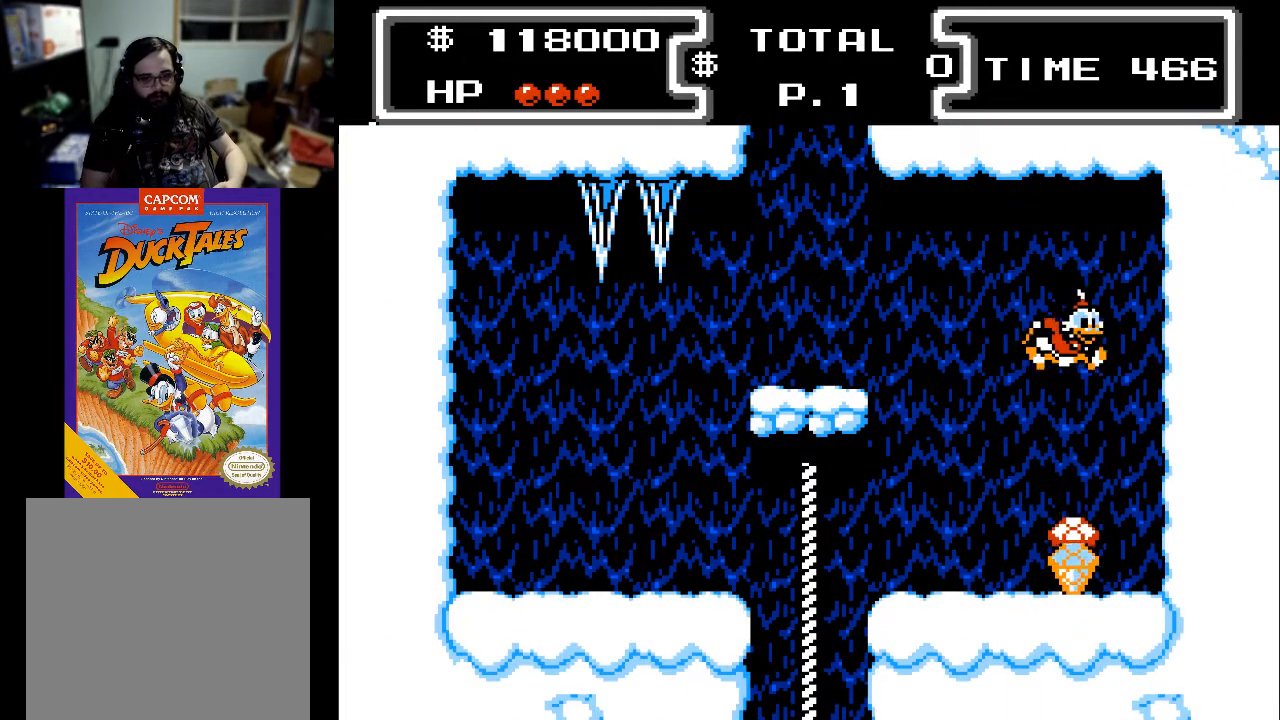
{"buttons": [], "events": [[100, "DPAD_DOWN", "up"]]}
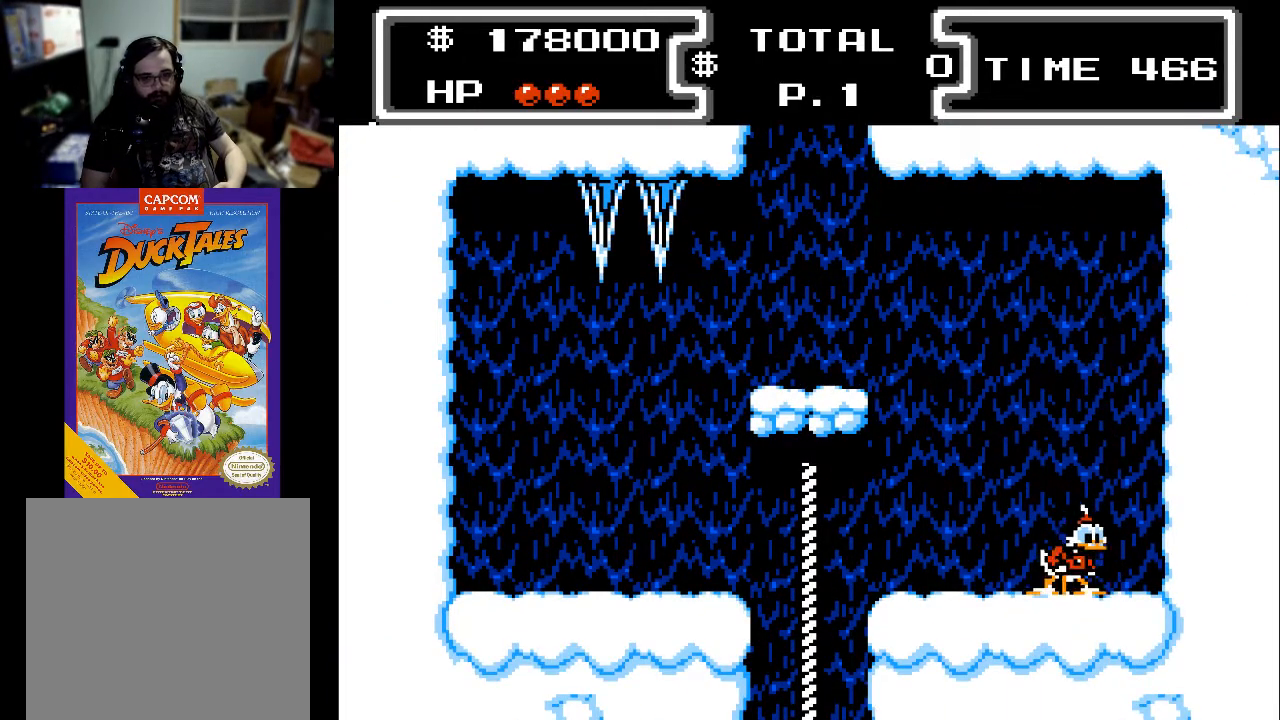
{"buttons": ["DPAD_LEFT"], "events": [[167, "DPAD_LEFT", "down"]]}
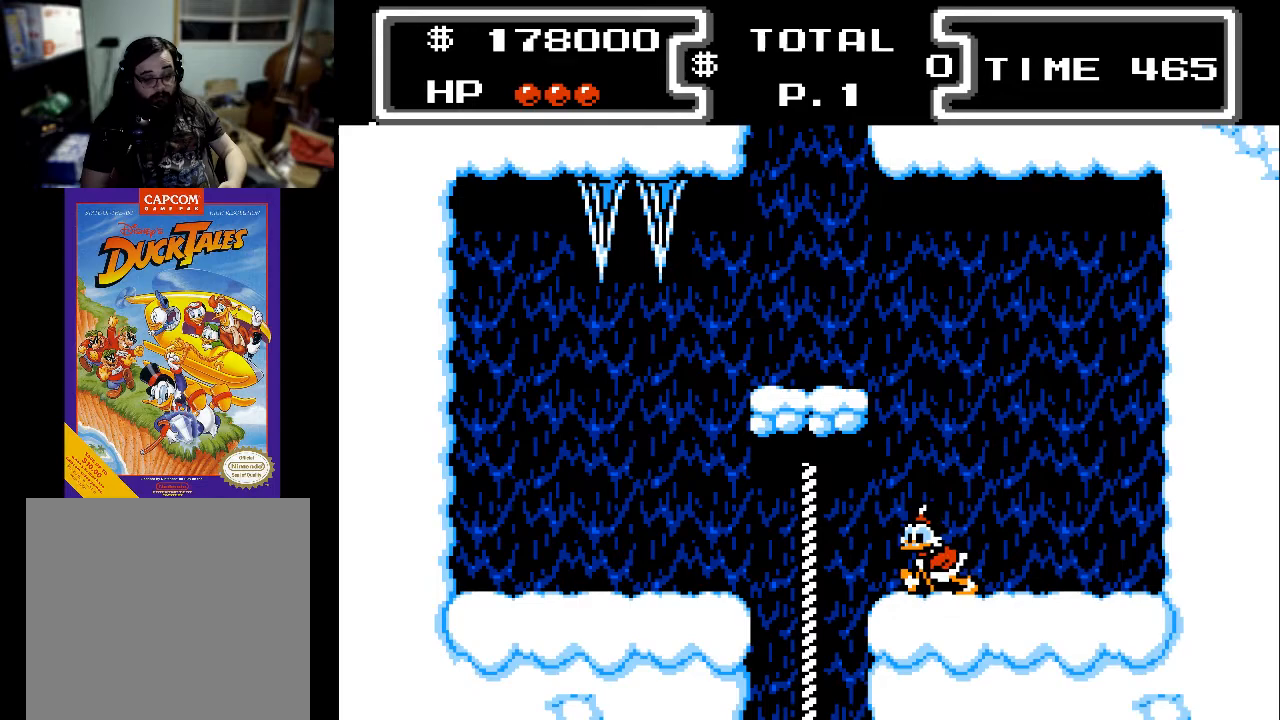
{"buttons": [], "events": [[433, "DPAD_LEFT", "up"]]}